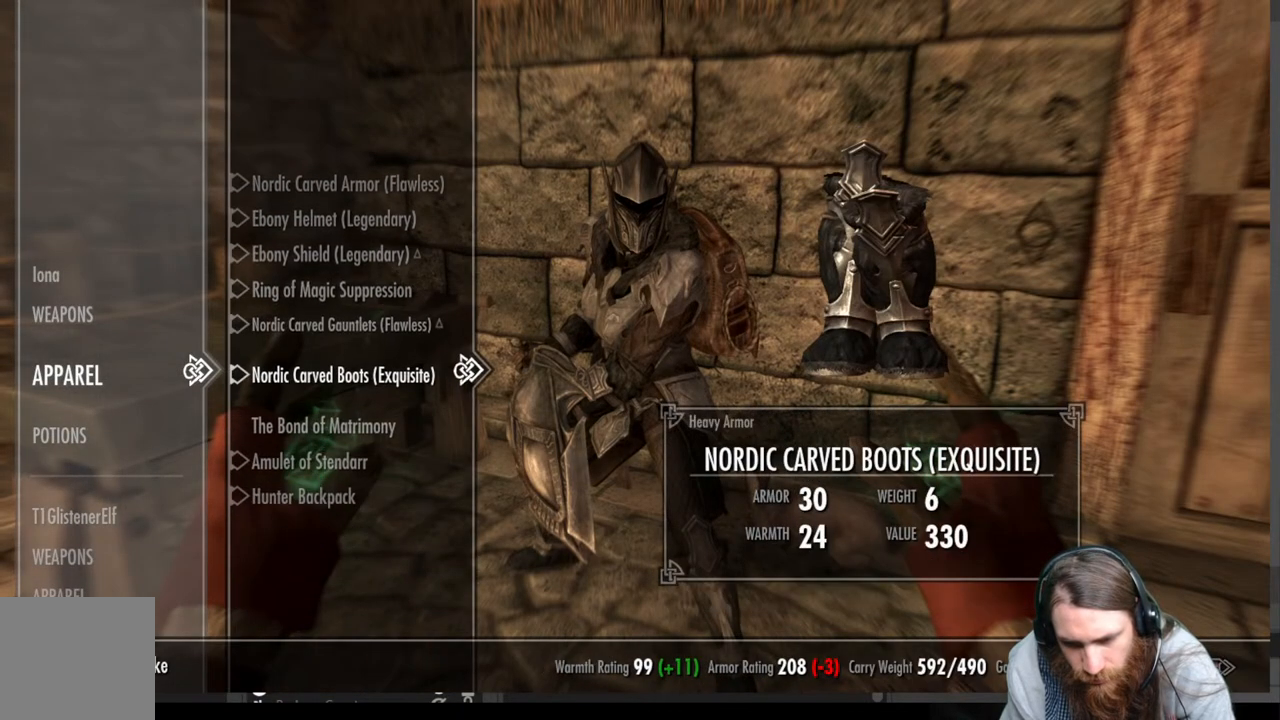
Gameplay with a controller (Xbox layout); each line is a JSON object with the inputs held at the frame after it. "events" lists button and stick changes between this image and that frame as [ms after this image, input, new state], when the widget could be followed in between.
{"buttons": [], "left_stick": "center", "right_stick": "center", "events": [[83, "DPAD_DOWN", "down"], [183, "DPAD_DOWN", "up"]]}
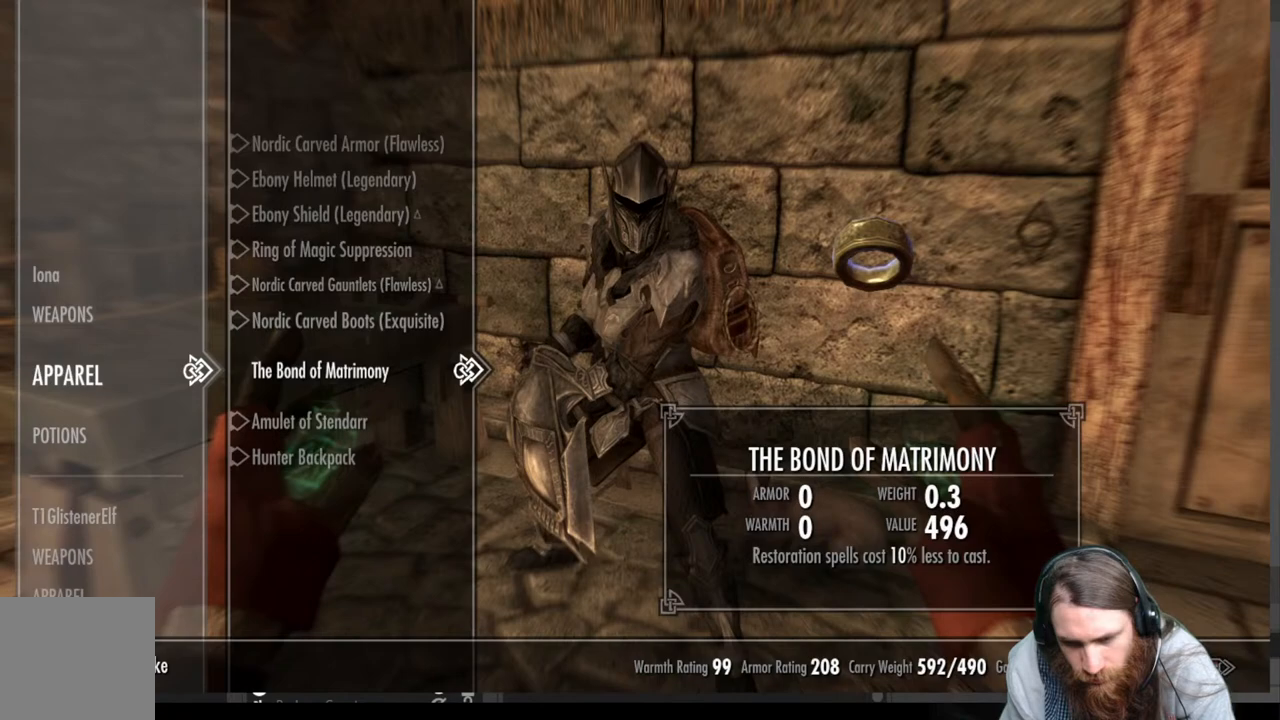
{"buttons": [], "left_stick": "center", "right_stick": "center", "events": []}
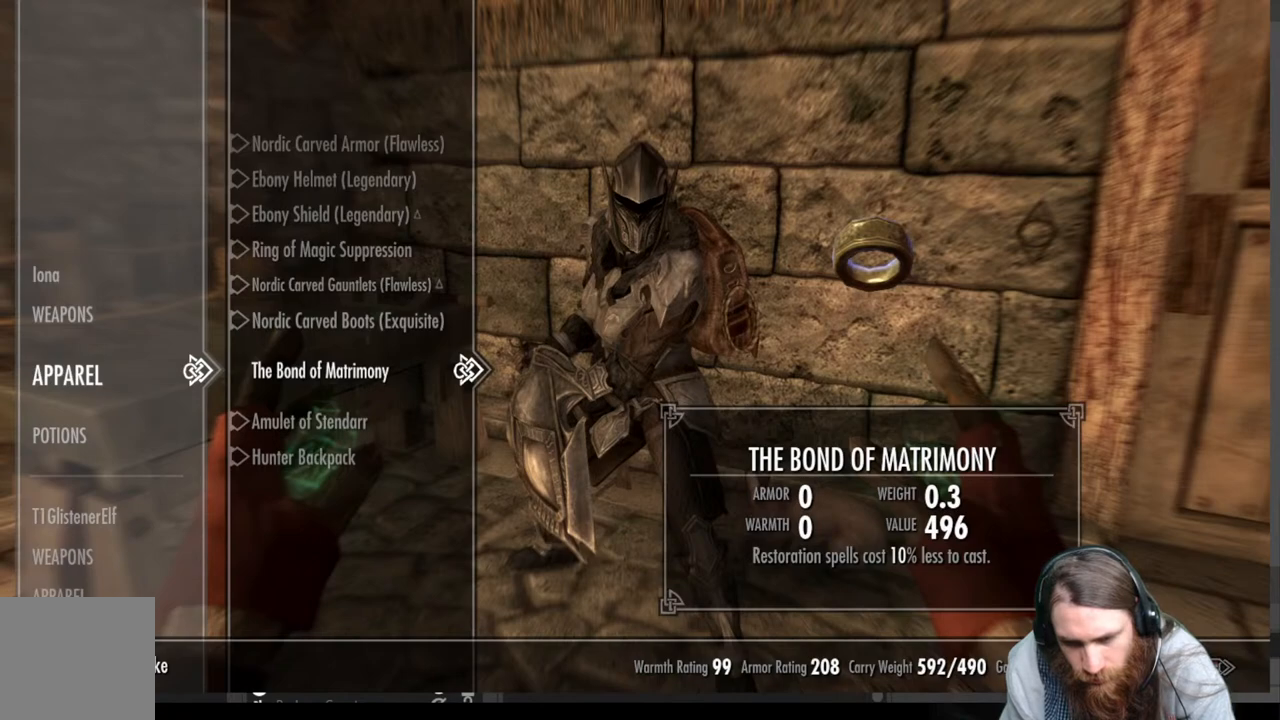
{"buttons": [], "left_stick": "center", "right_stick": "center", "events": []}
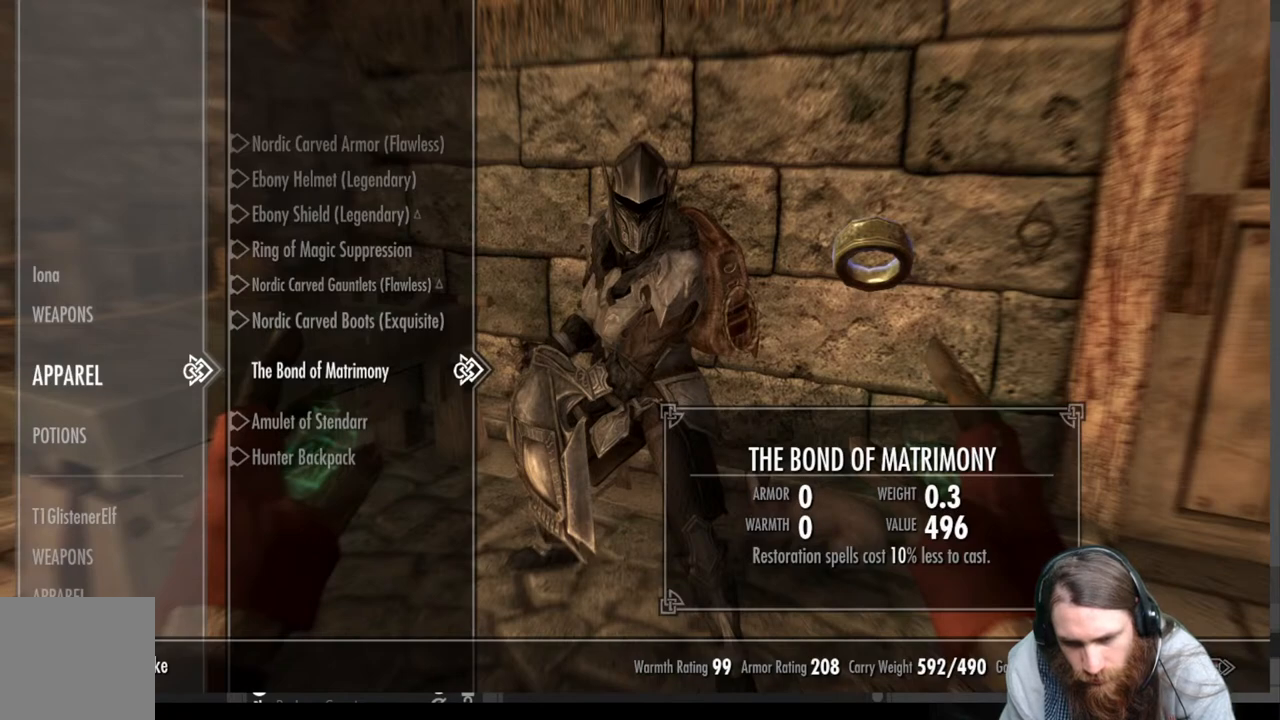
{"buttons": [], "left_stick": "center", "right_stick": "center", "events": []}
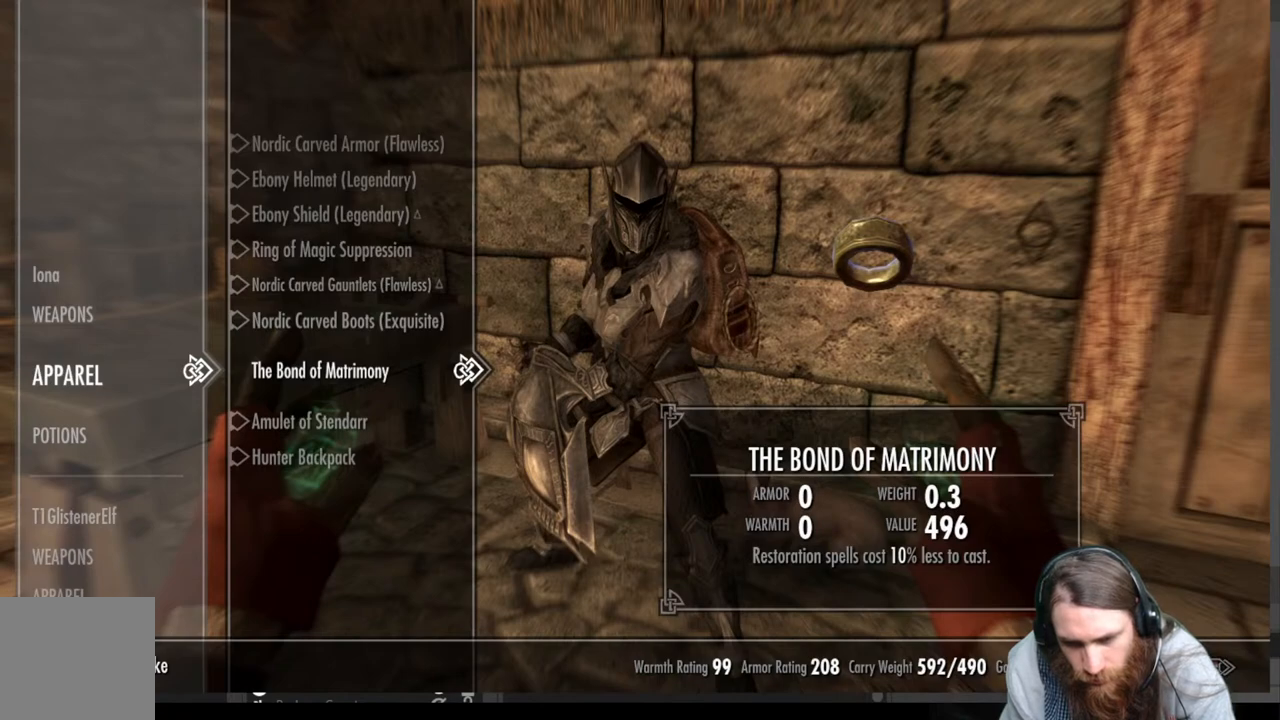
{"buttons": ["DPAD_UP"], "left_stick": "center", "right_stick": "center", "events": [[383, "DPAD_UP", "down"]]}
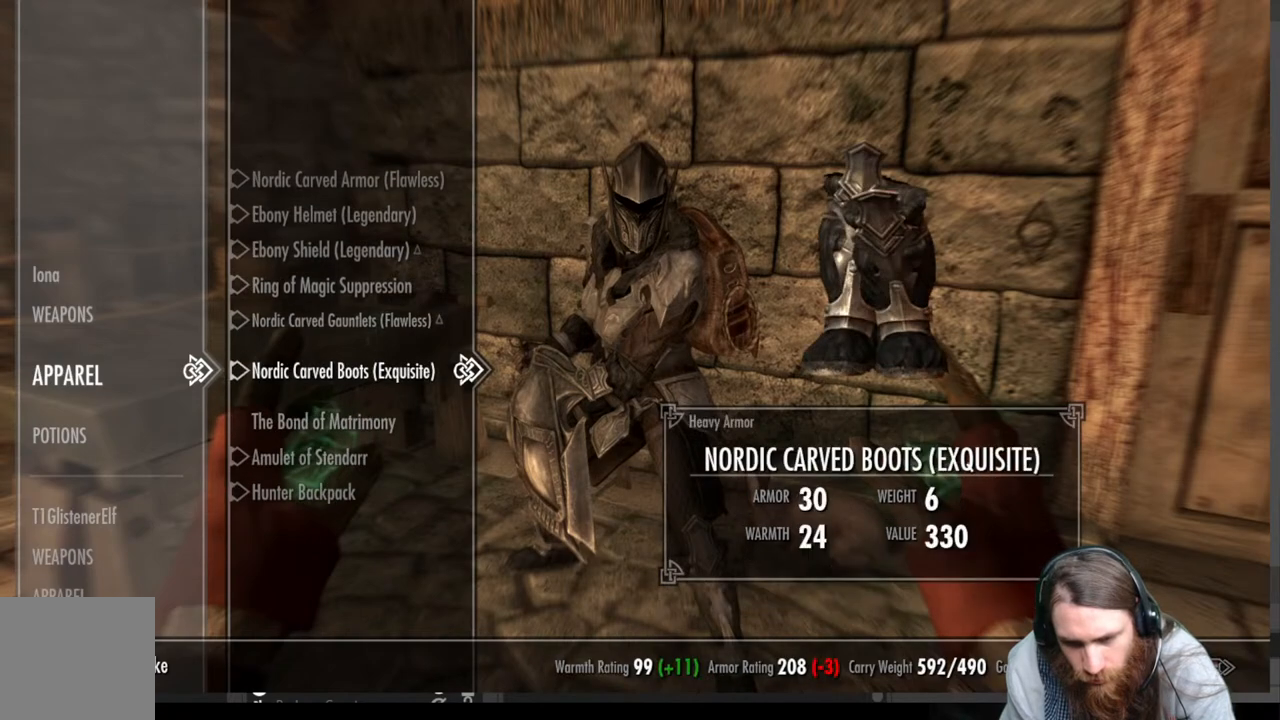
{"buttons": [], "left_stick": "center", "right_stick": "center", "events": [[17, "DPAD_UP", "up"], [117, "DPAD_UP", "down"], [217, "DPAD_UP", "up"], [317, "DPAD_UP", "down"], [417, "DPAD_UP", "up"]]}
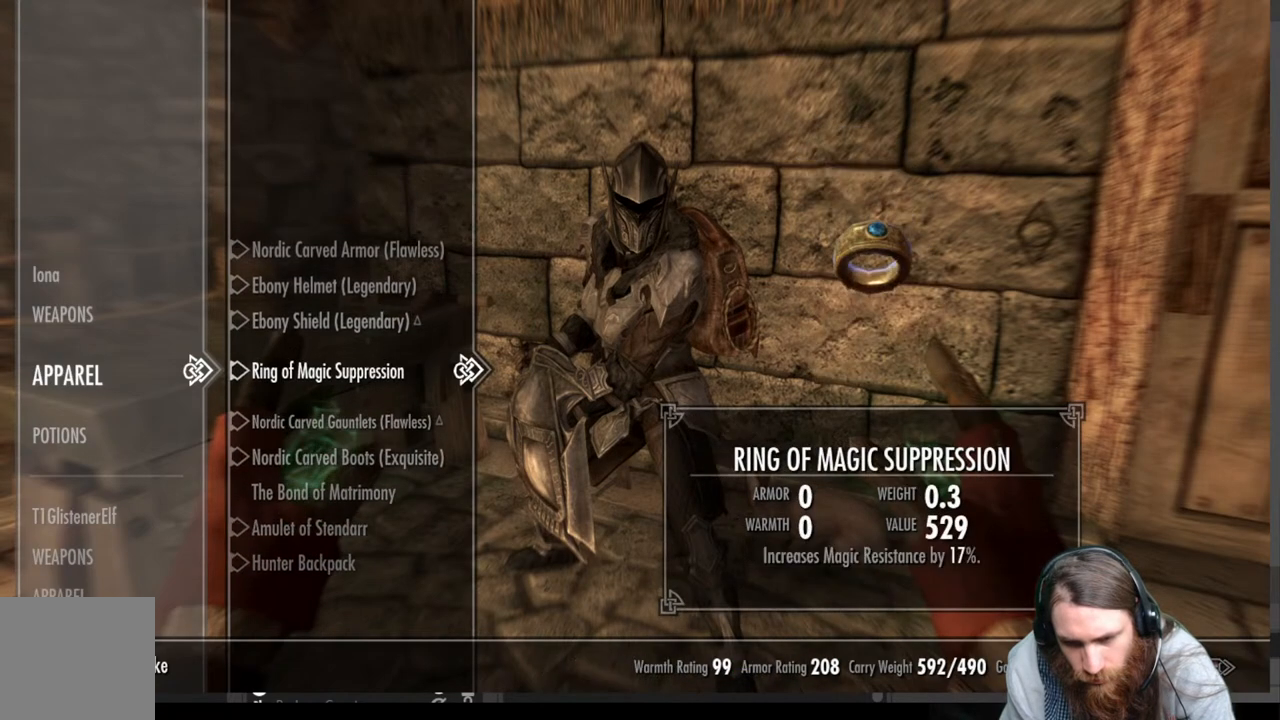
{"buttons": [], "left_stick": "center", "right_stick": "center", "events": [[33, "DPAD_UP", "down"], [183, "DPAD_UP", "up"]]}
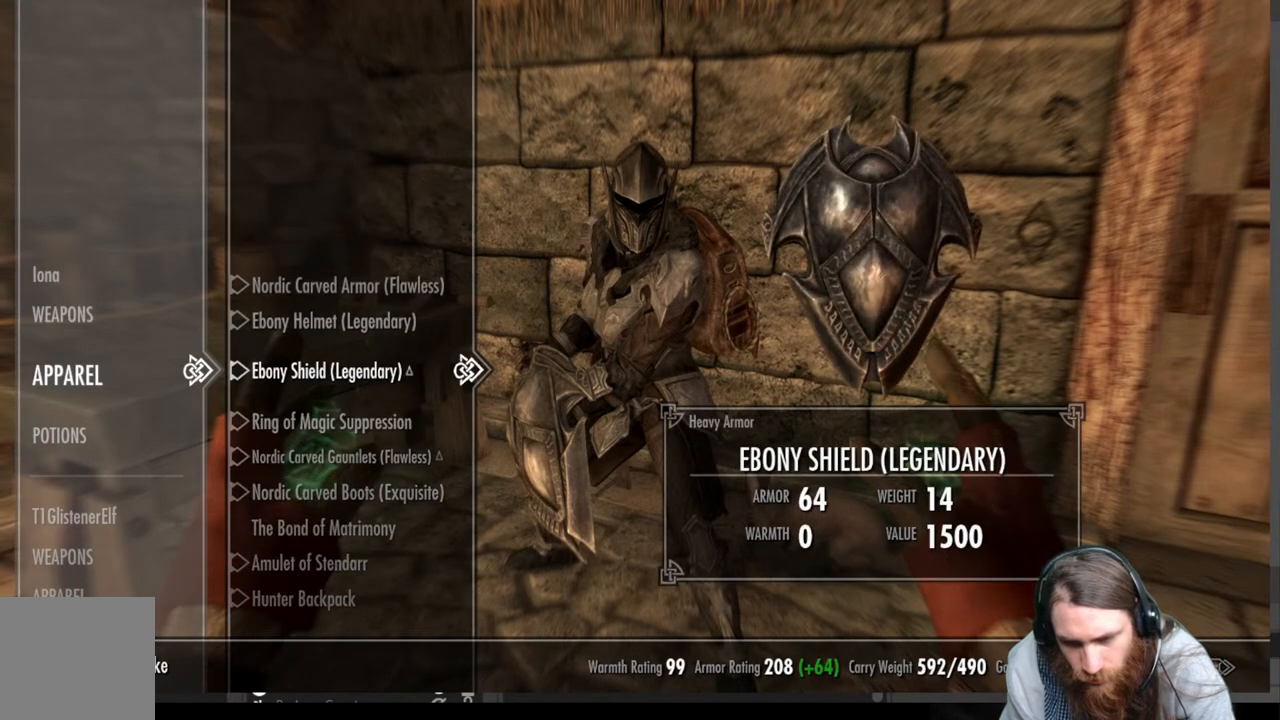
{"buttons": [], "left_stick": "center", "right_stick": "center", "events": []}
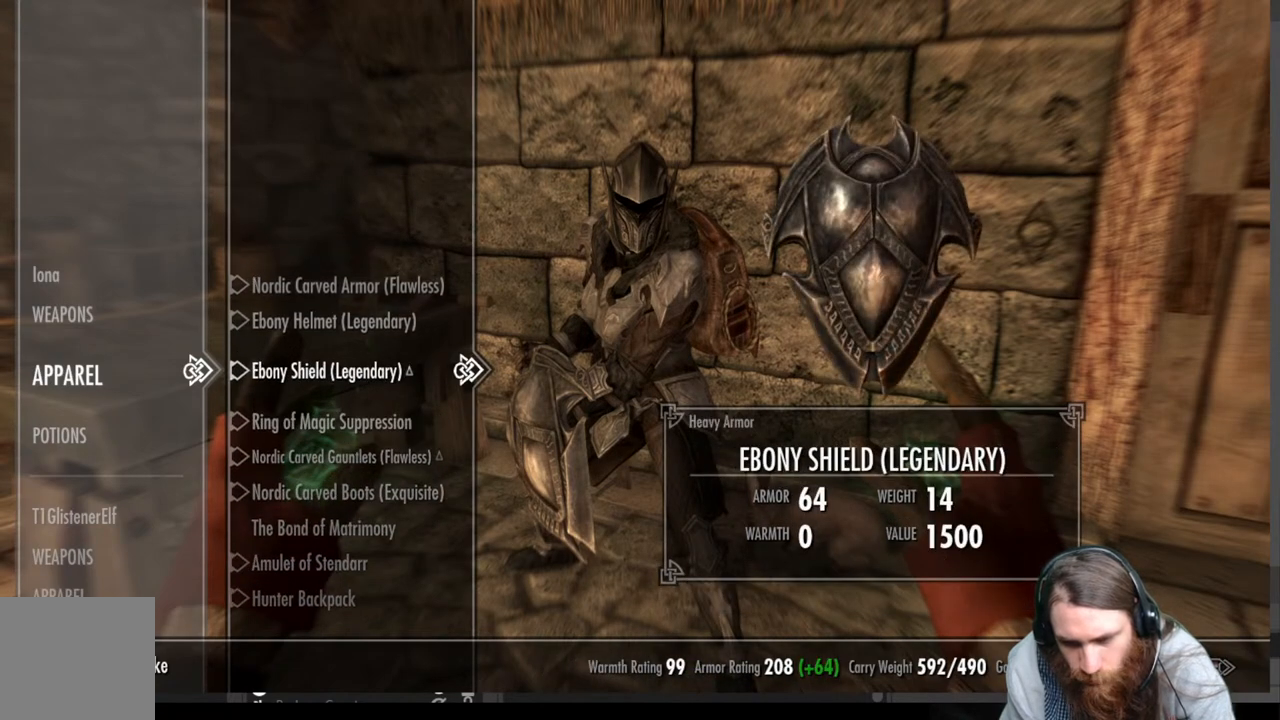
{"buttons": [], "left_stick": "center", "right_stick": "center", "events": []}
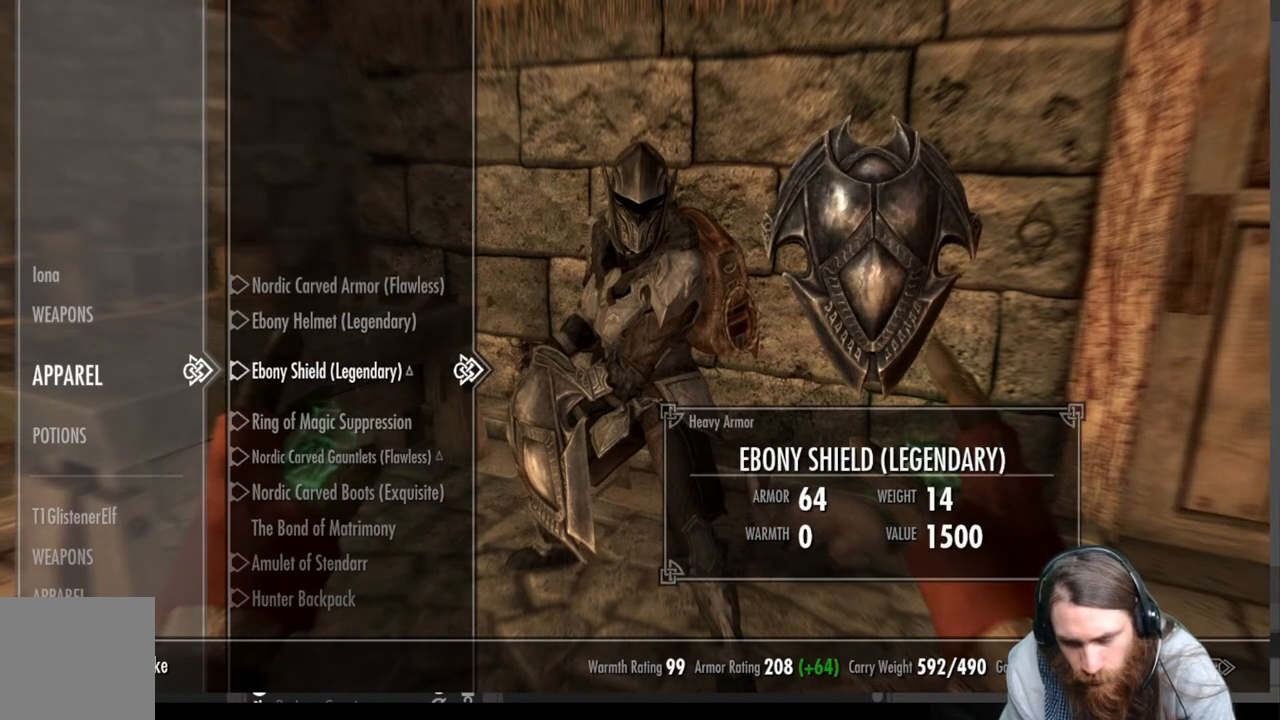
{"buttons": ["DPAD_DOWN"], "left_stick": "center", "right_stick": "center", "events": [[400, "DPAD_DOWN", "down"]]}
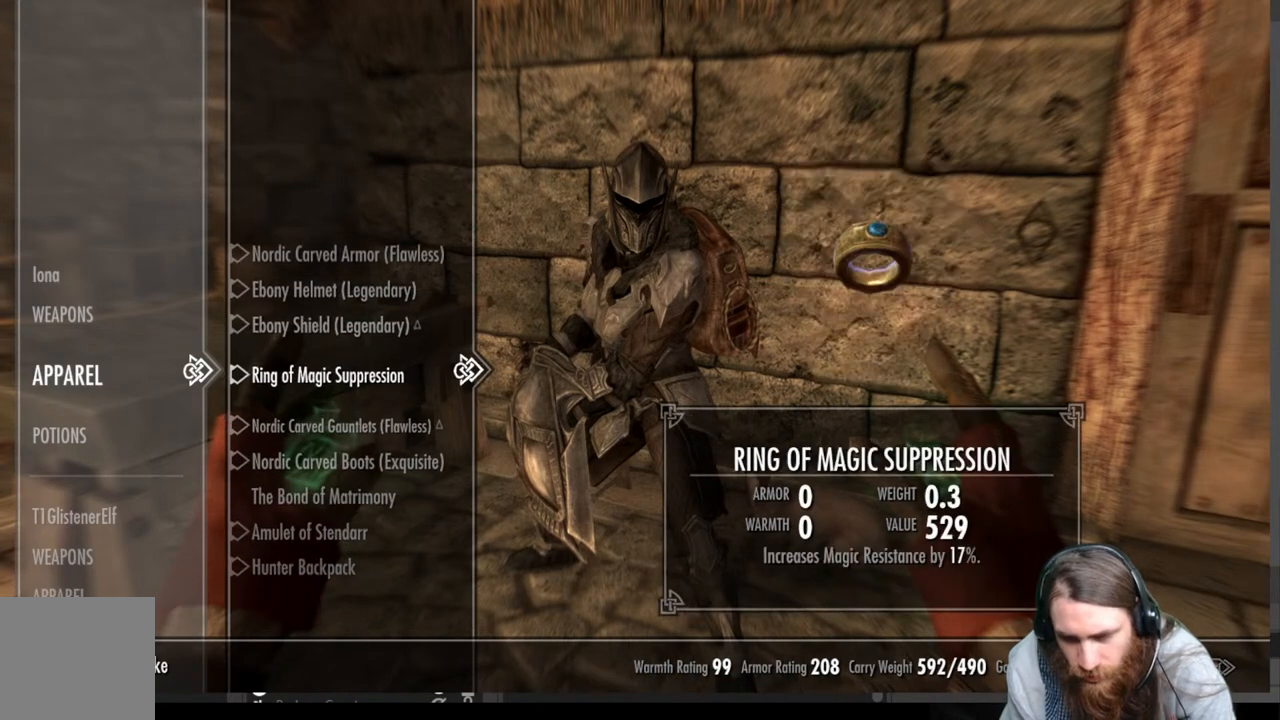
{"buttons": ["DPAD_DOWN"], "left_stick": "center", "right_stick": "center", "events": [[33, "DPAD_DOWN", "up"], [217, "DPAD_DOWN", "down"], [333, "DPAD_DOWN", "up"], [450, "DPAD_DOWN", "down"]]}
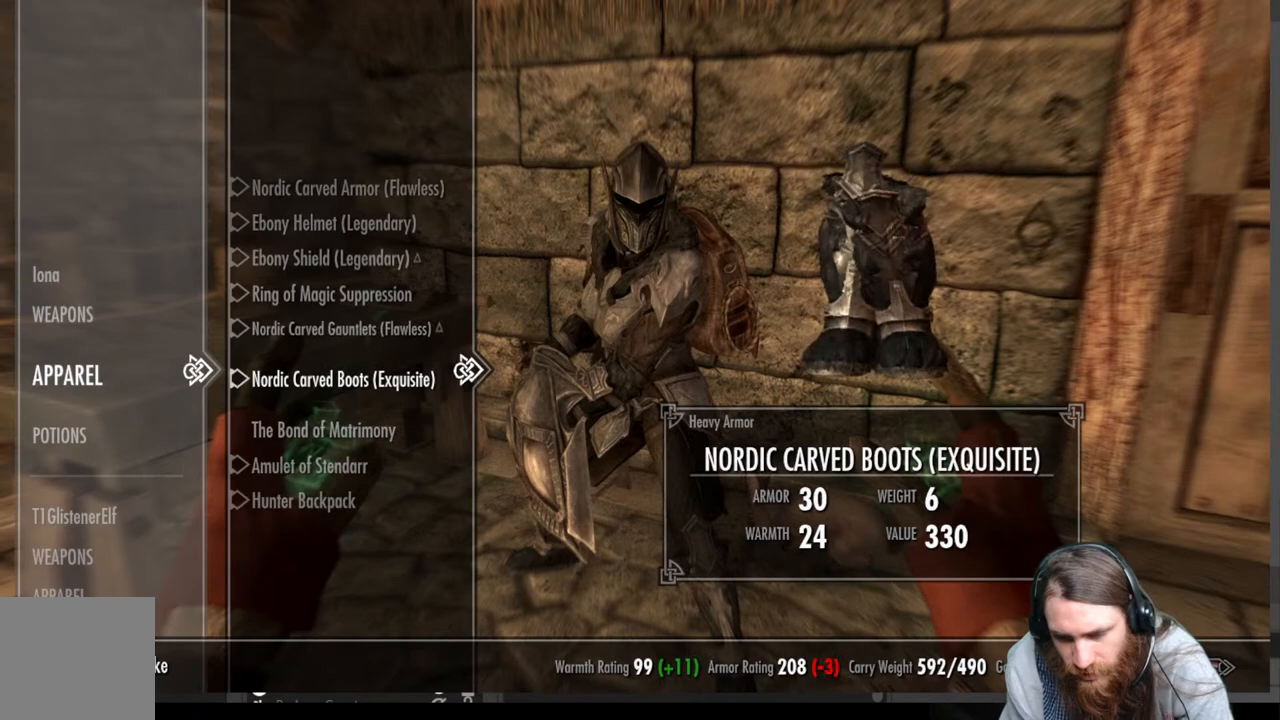
{"buttons": ["DPAD_DOWN"], "left_stick": "center", "right_stick": "center", "events": [[83, "DPAD_DOWN", "up"], [467, "DPAD_DOWN", "down"]]}
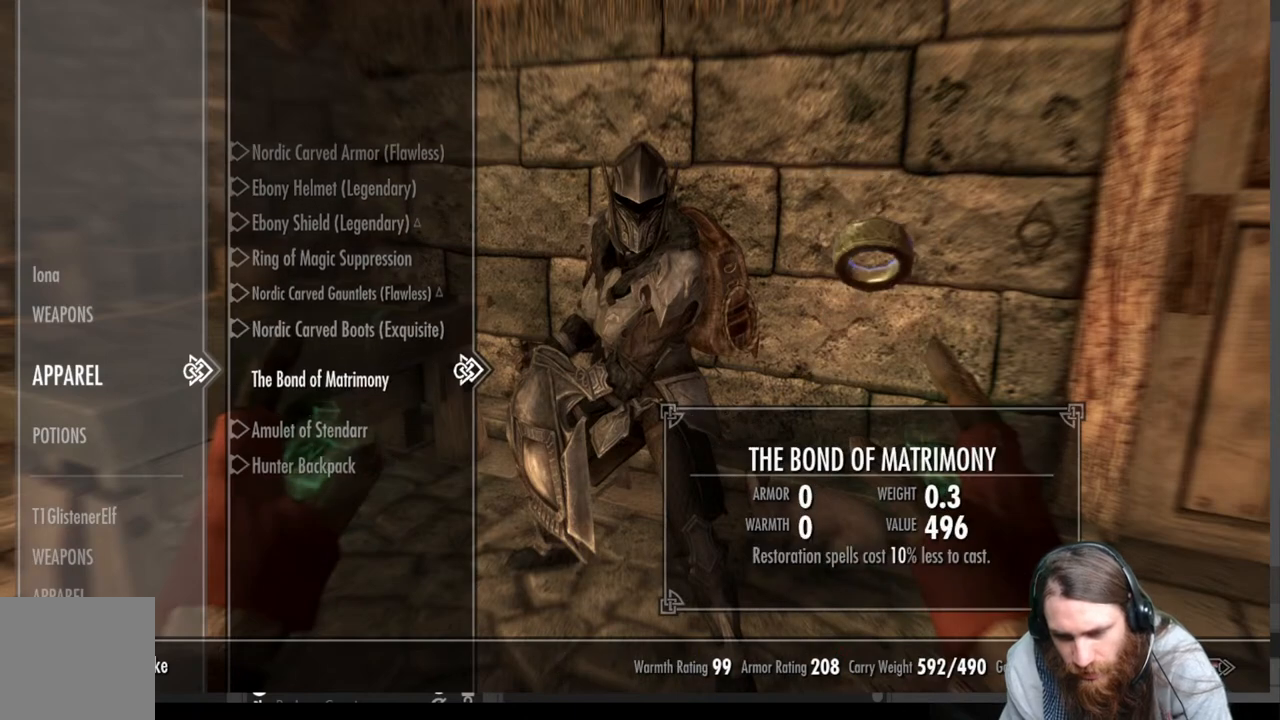
{"buttons": [], "left_stick": "center", "right_stick": "center", "events": [[67, "DPAD_DOWN", "up"]]}
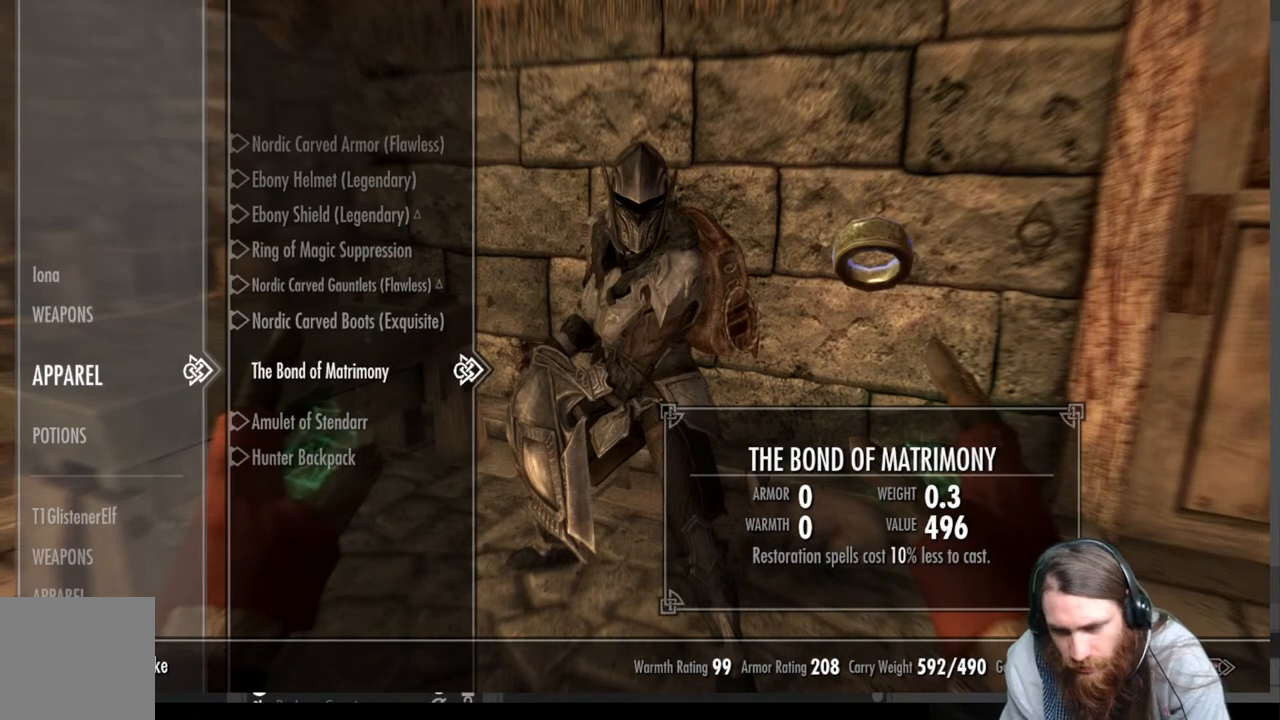
{"buttons": [], "left_stick": "center", "right_stick": "center", "events": []}
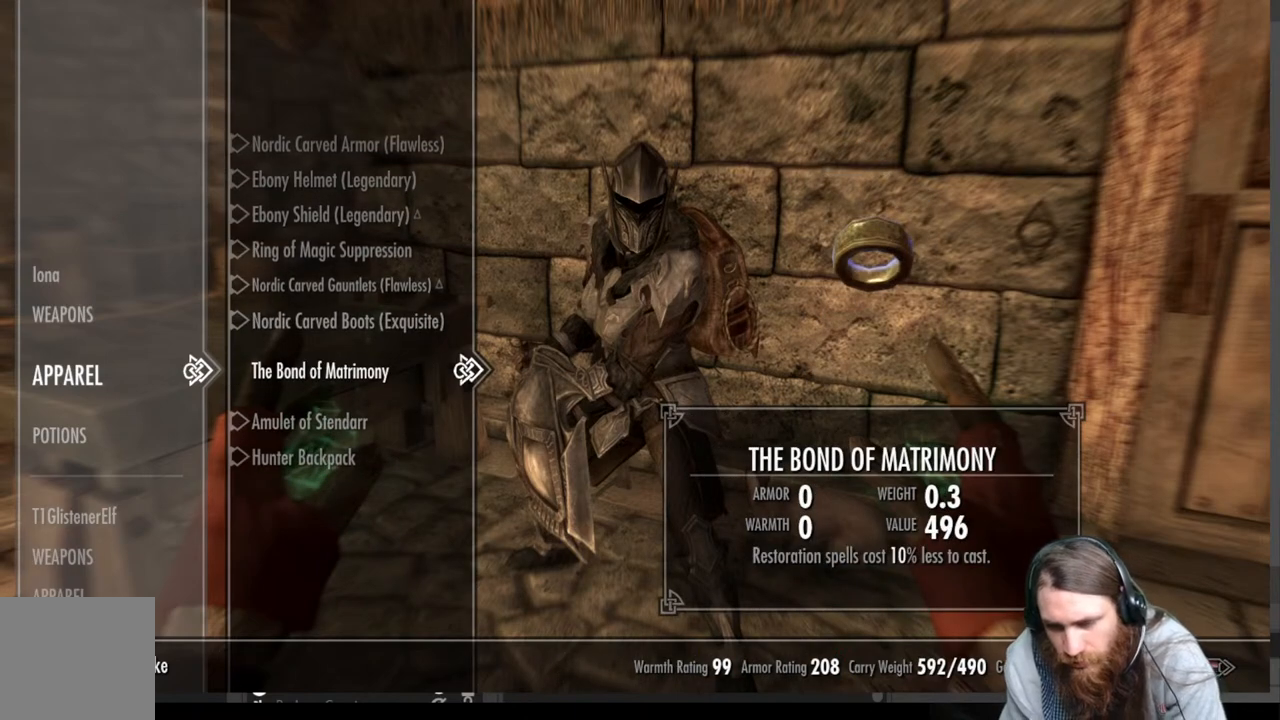
{"buttons": [], "left_stick": "center", "right_stick": "center", "events": []}
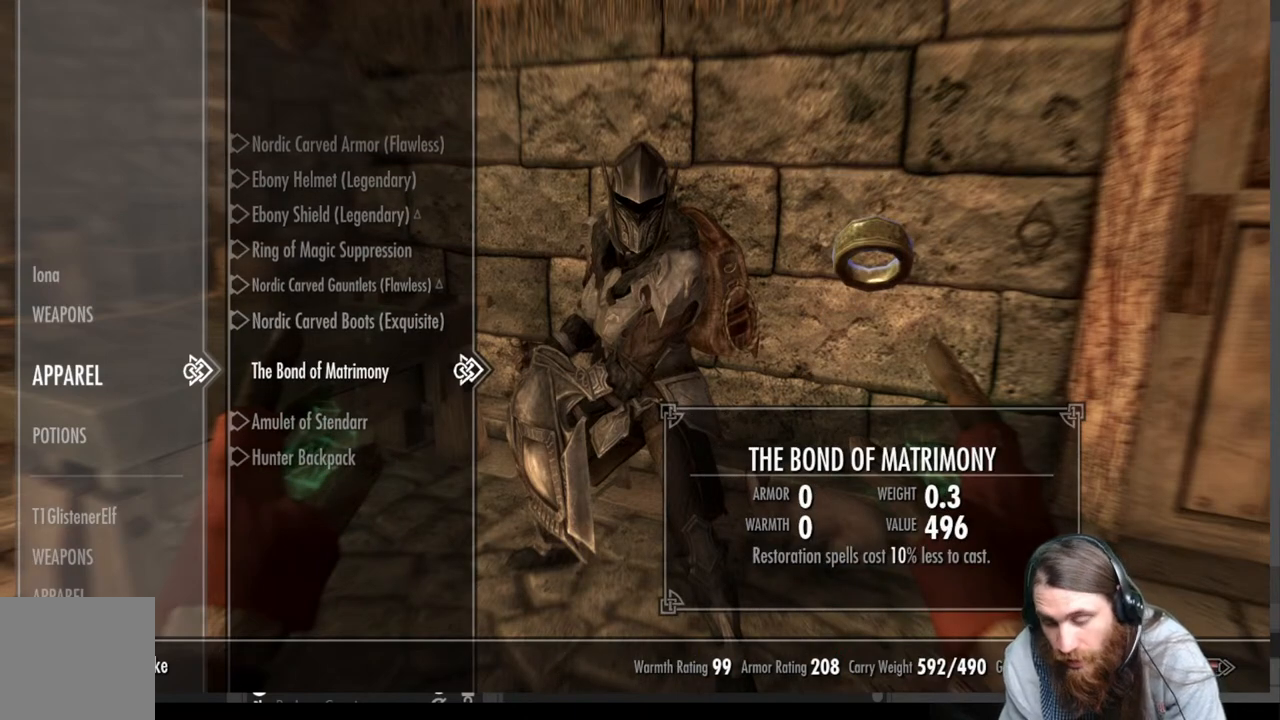
{"buttons": [], "left_stick": "center", "right_stick": "center", "events": []}
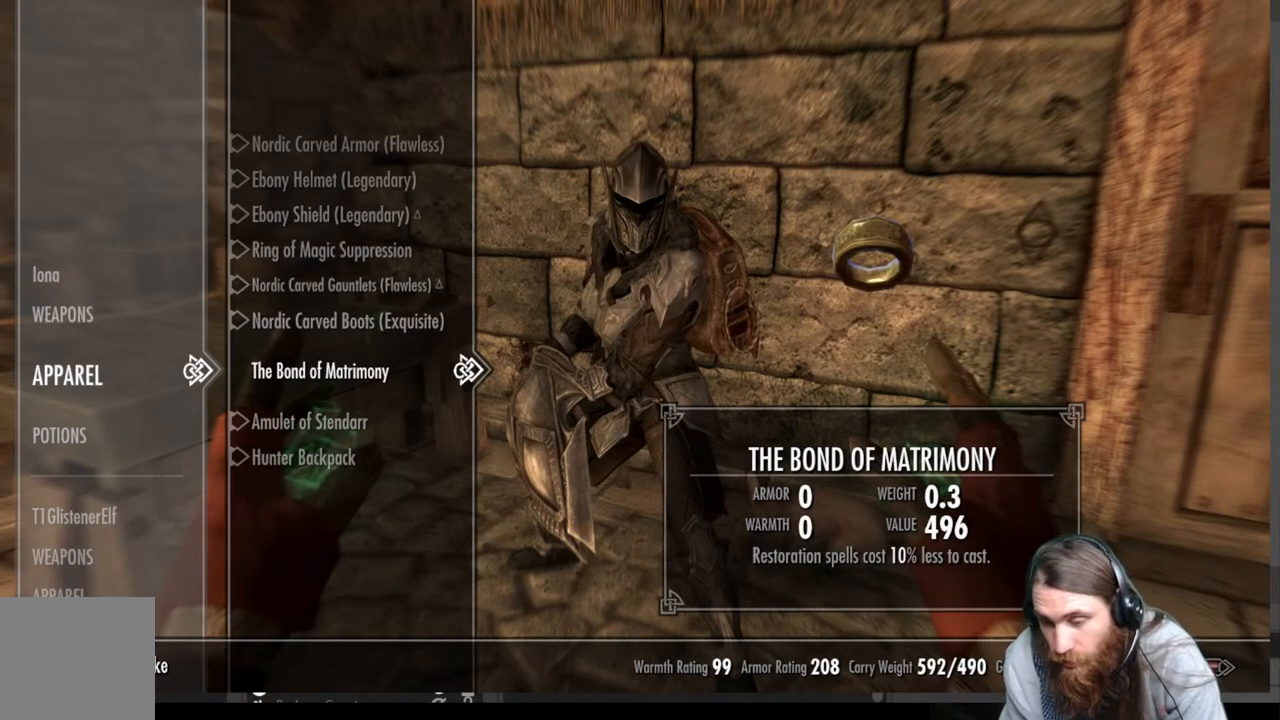
{"buttons": [], "left_stick": "center", "right_stick": "center", "events": []}
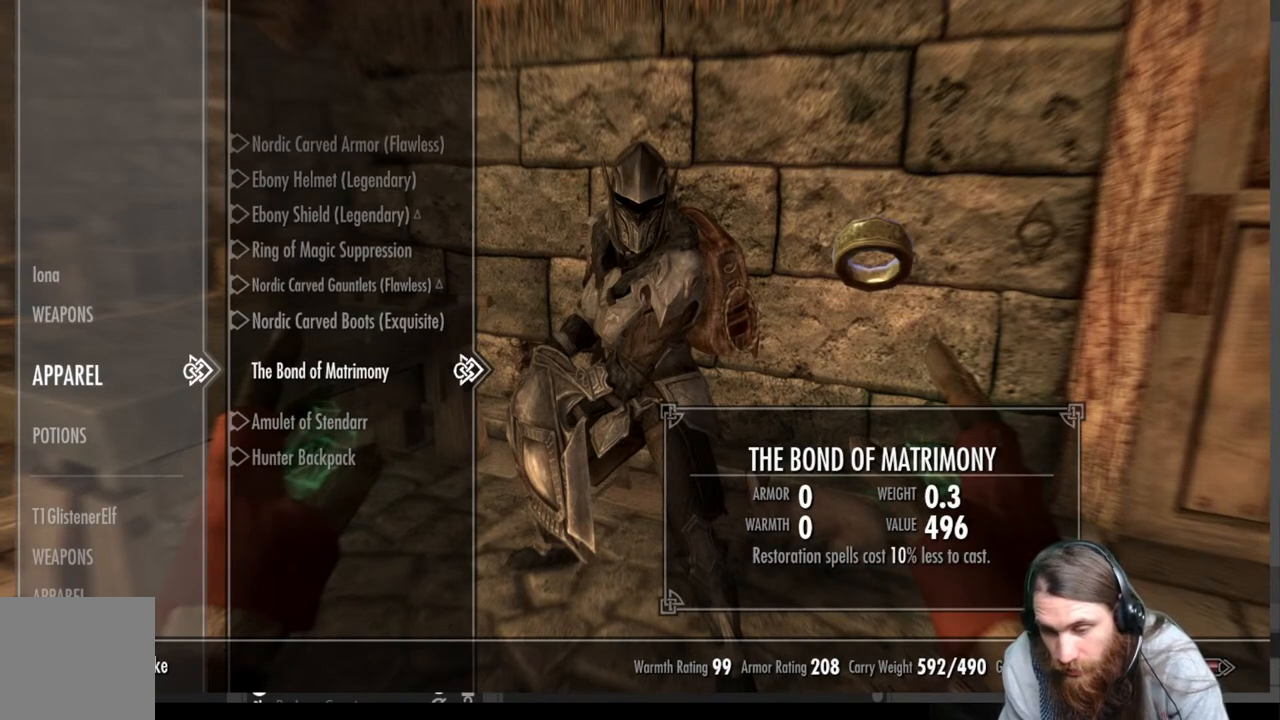
{"buttons": [], "left_stick": "center", "right_stick": "center", "events": []}
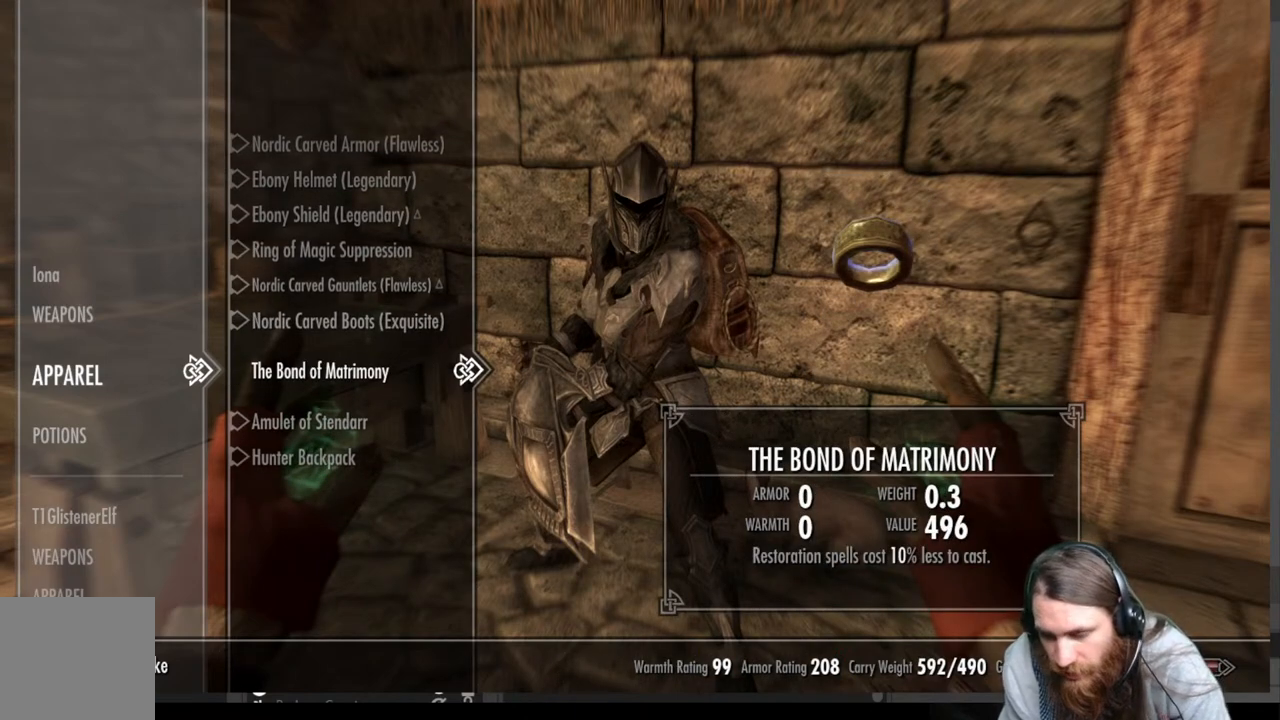
{"buttons": [], "left_stick": "center", "right_stick": "center", "events": []}
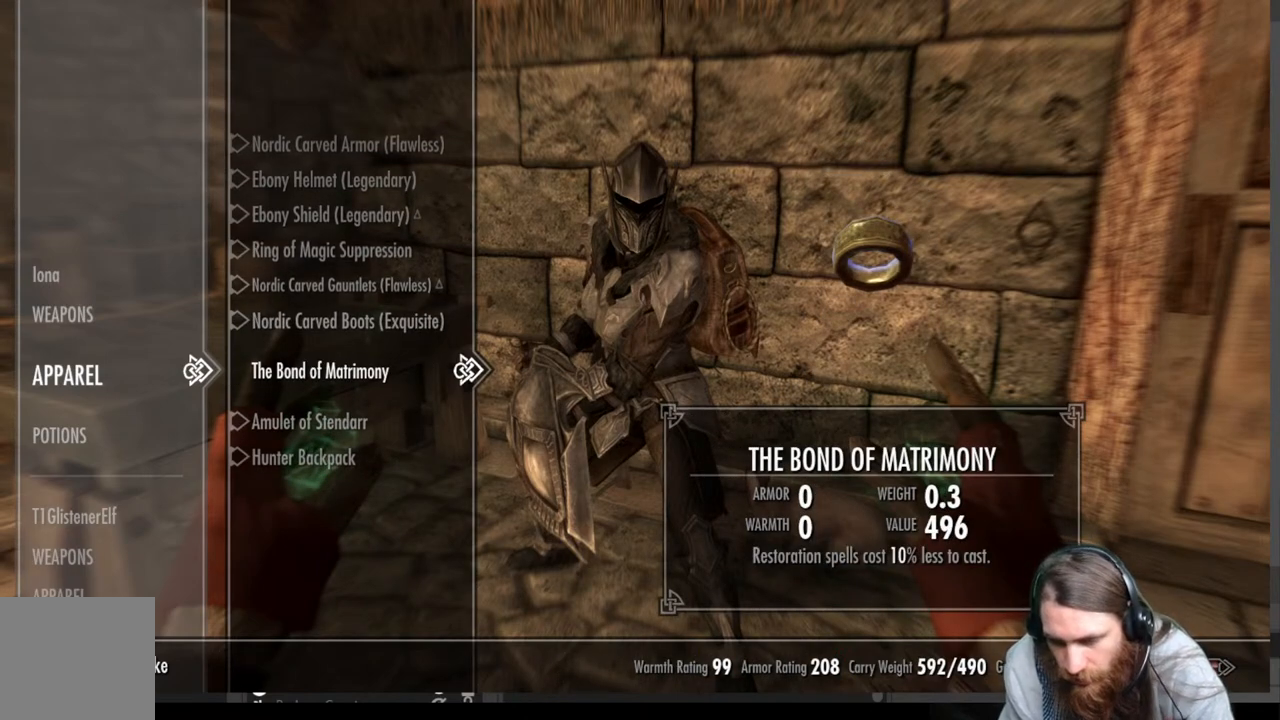
{"buttons": [], "left_stick": "center", "right_stick": "center", "events": []}
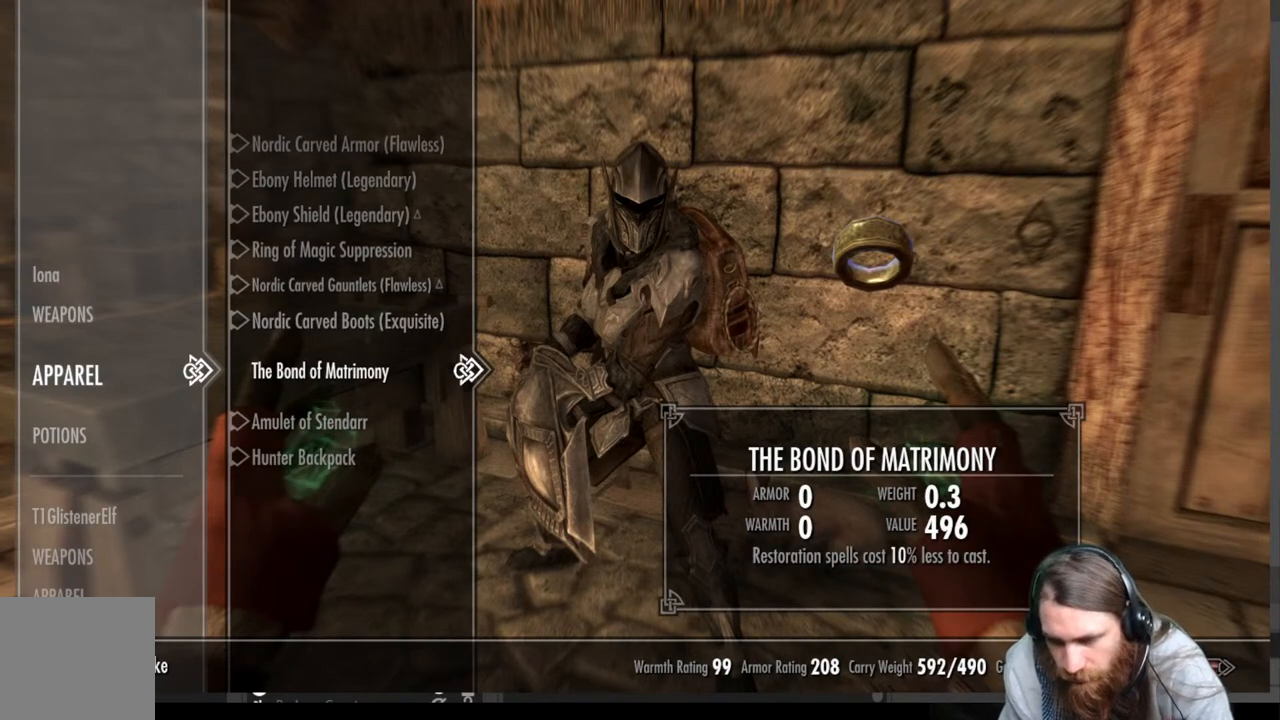
{"buttons": ["DPAD_UP"], "left_stick": "center", "right_stick": "center", "events": [[467, "DPAD_UP", "down"]]}
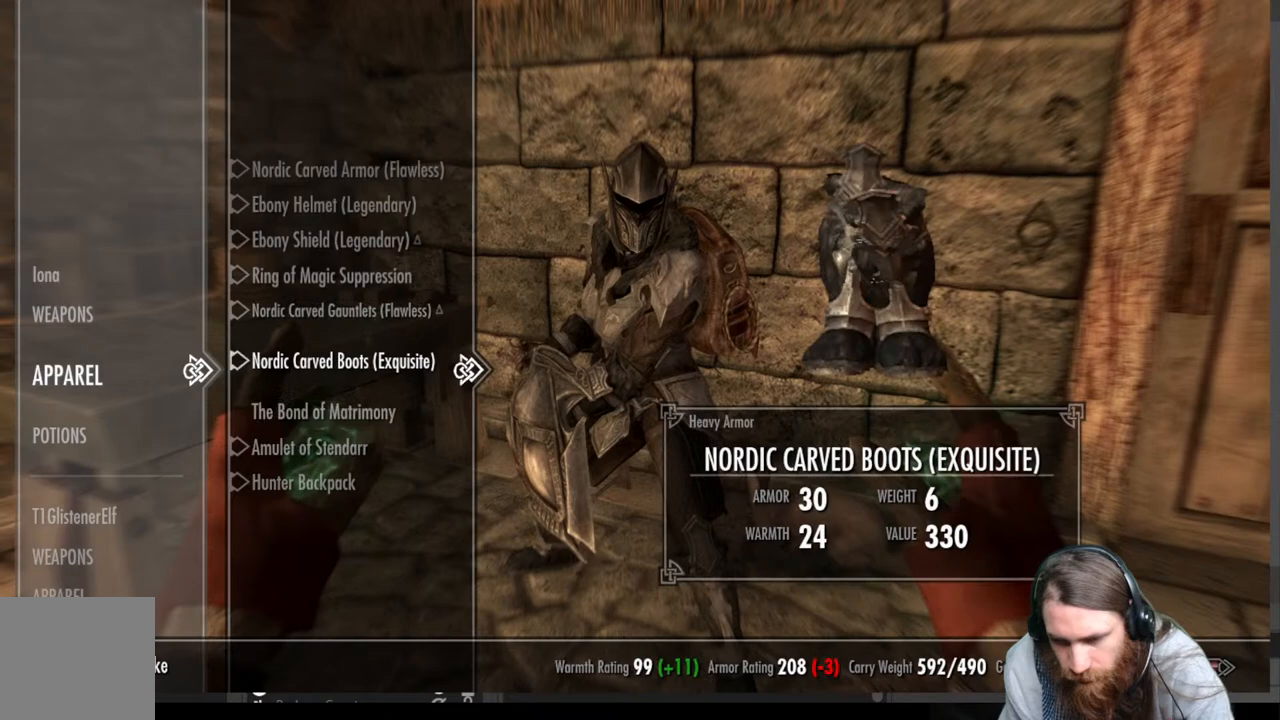
{"buttons": [], "left_stick": "center", "right_stick": "center", "events": [[17, "DPAD_UP", "up"], [183, "DPAD_UP", "down"], [283, "DPAD_UP", "up"], [417, "DPAD_UP", "down"], [500, "DPAD_UP", "up"]]}
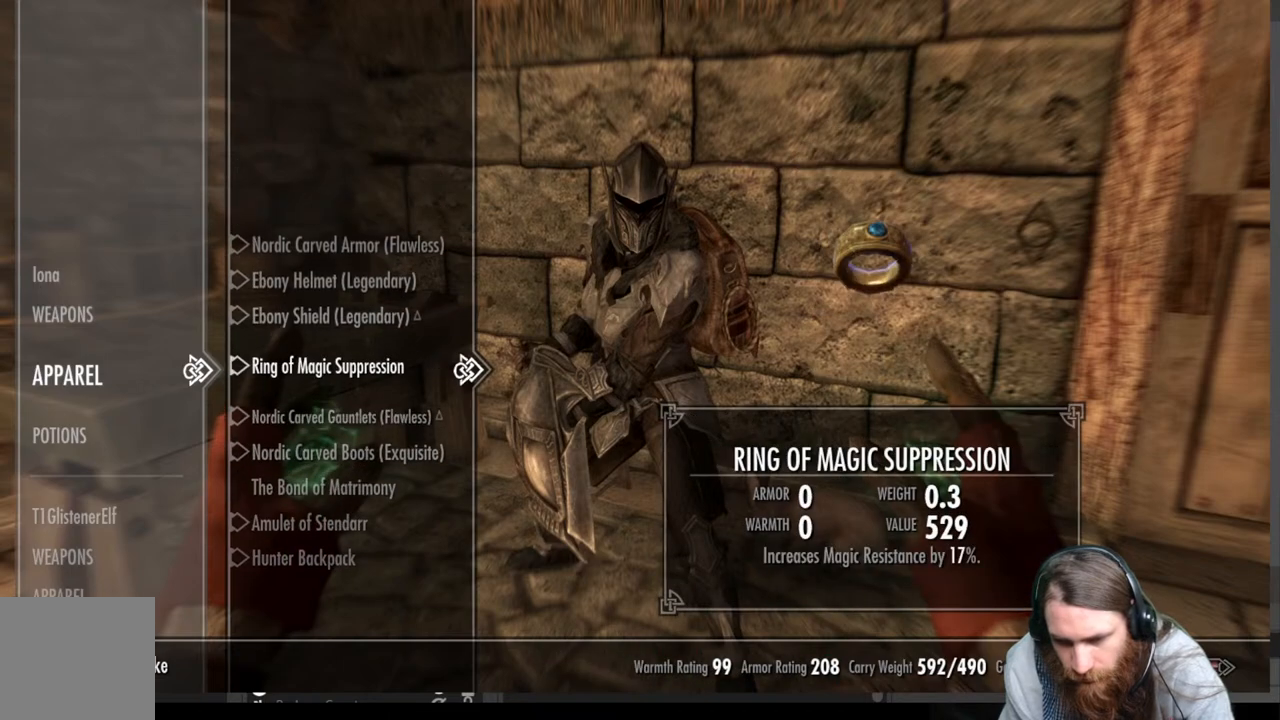
{"buttons": [], "left_stick": "center", "right_stick": "center", "events": [[150, "DPAD_UP", "down"], [250, "DPAD_UP", "up"]]}
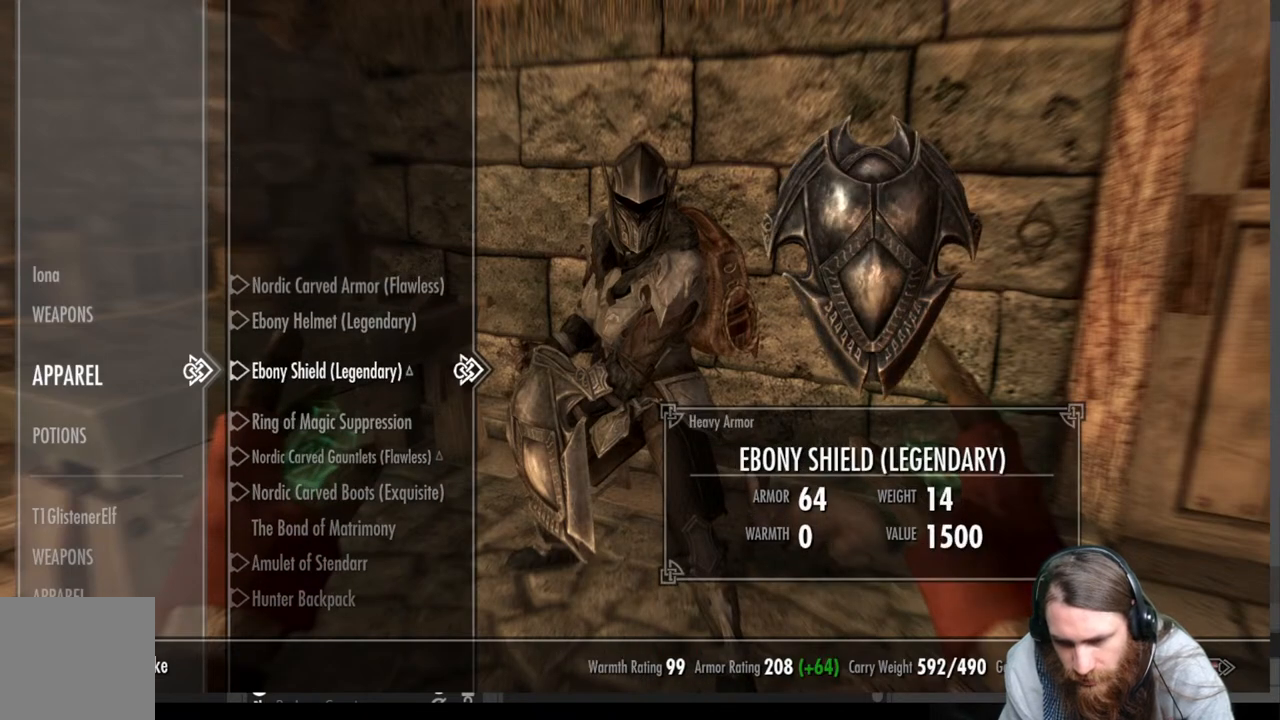
{"buttons": [], "left_stick": "center", "right_stick": "center", "events": []}
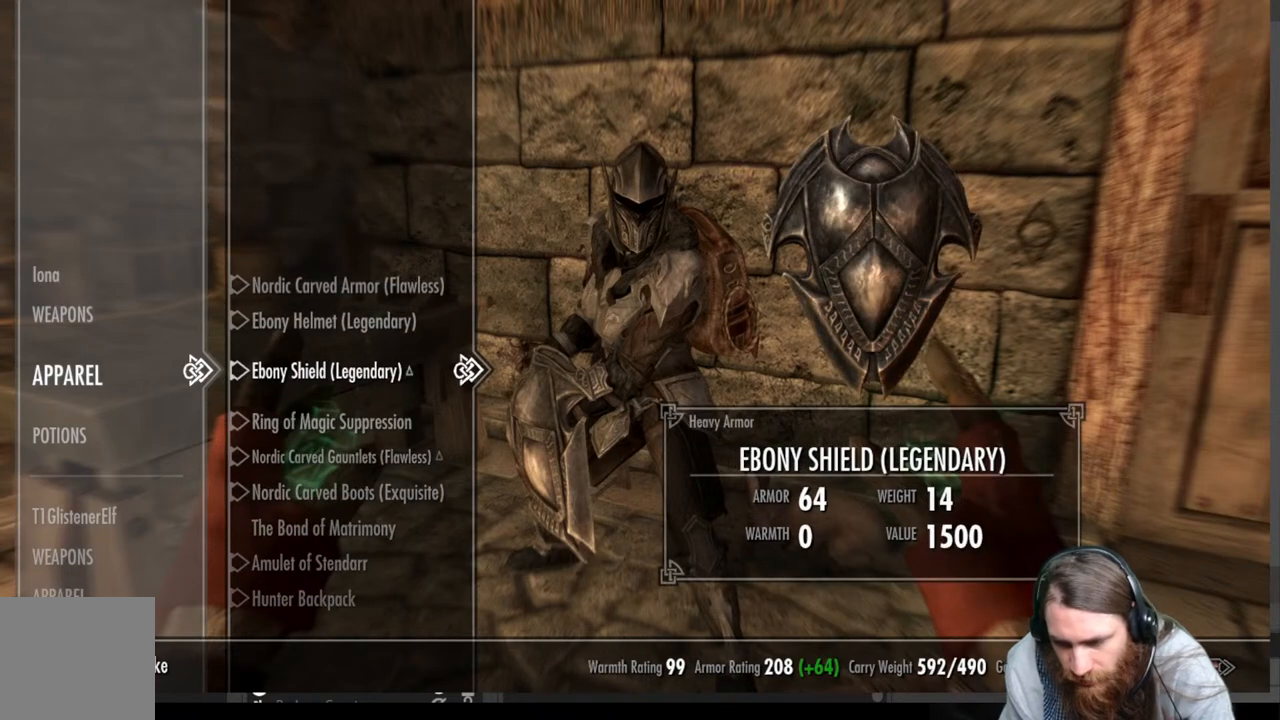
{"buttons": [], "left_stick": "center", "right_stick": "center", "events": []}
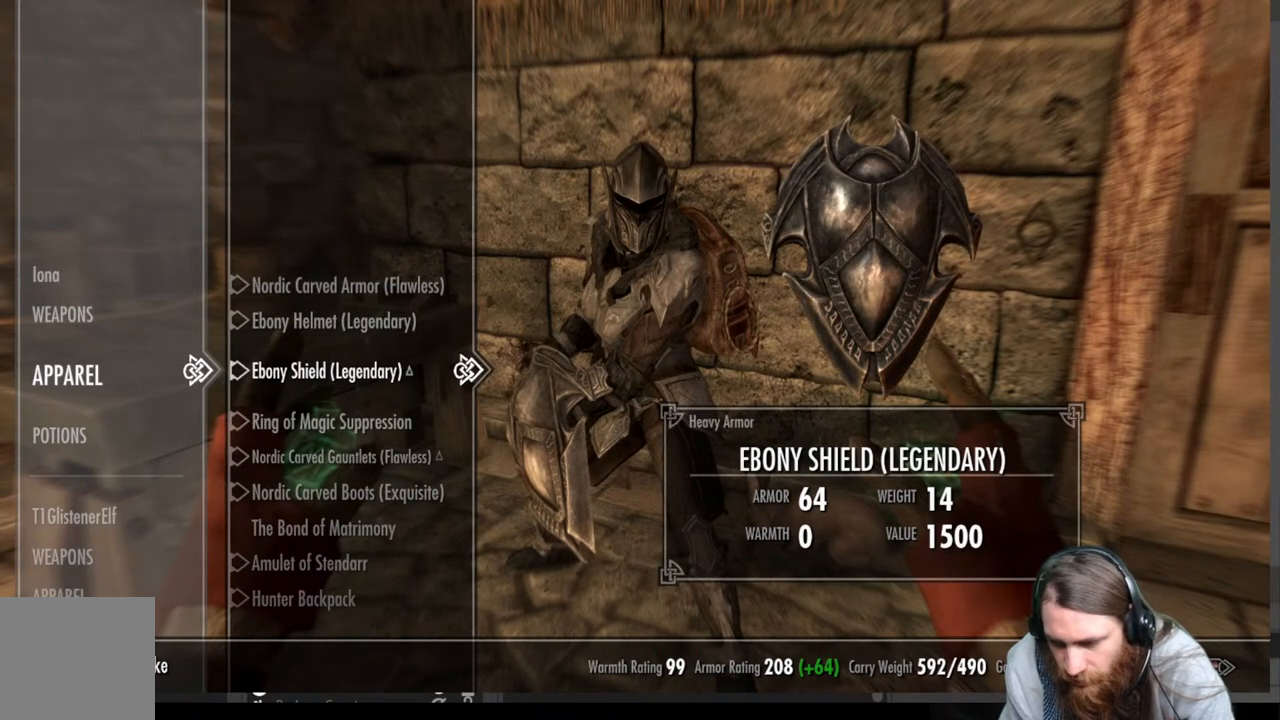
{"buttons": [], "left_stick": "center", "right_stick": "center", "events": []}
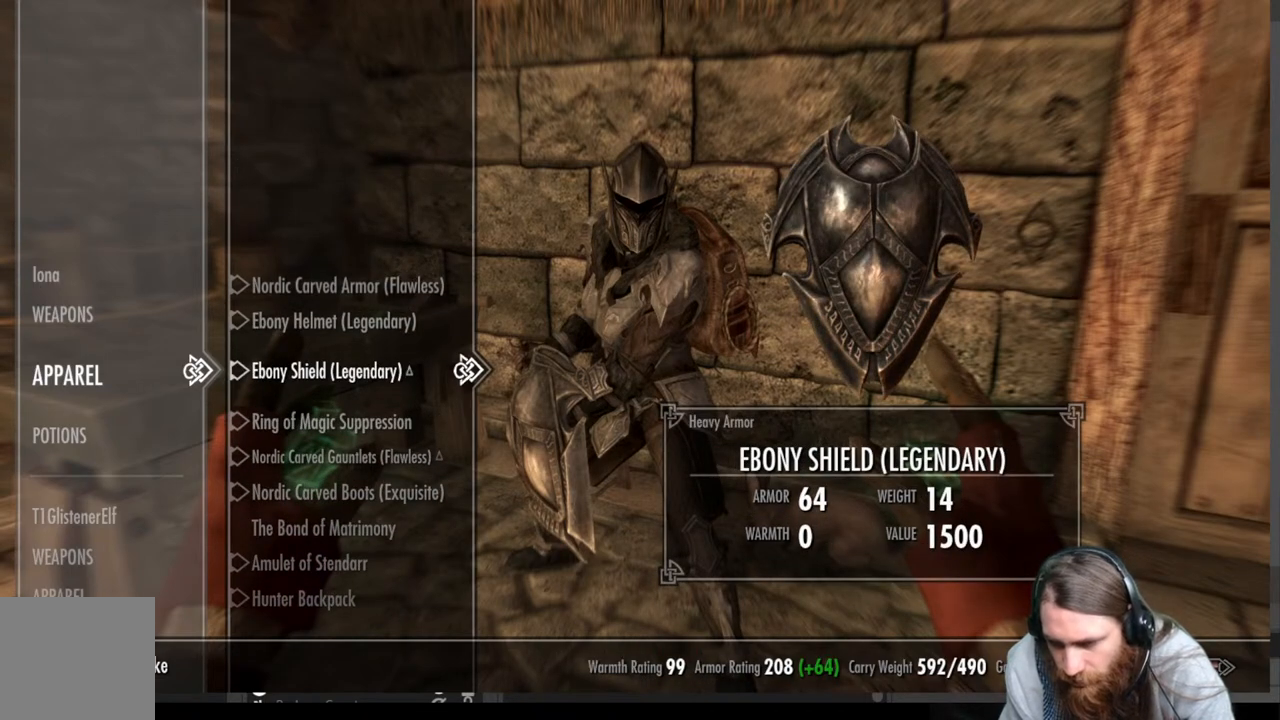
{"buttons": [], "left_stick": "center", "right_stick": "center", "events": []}
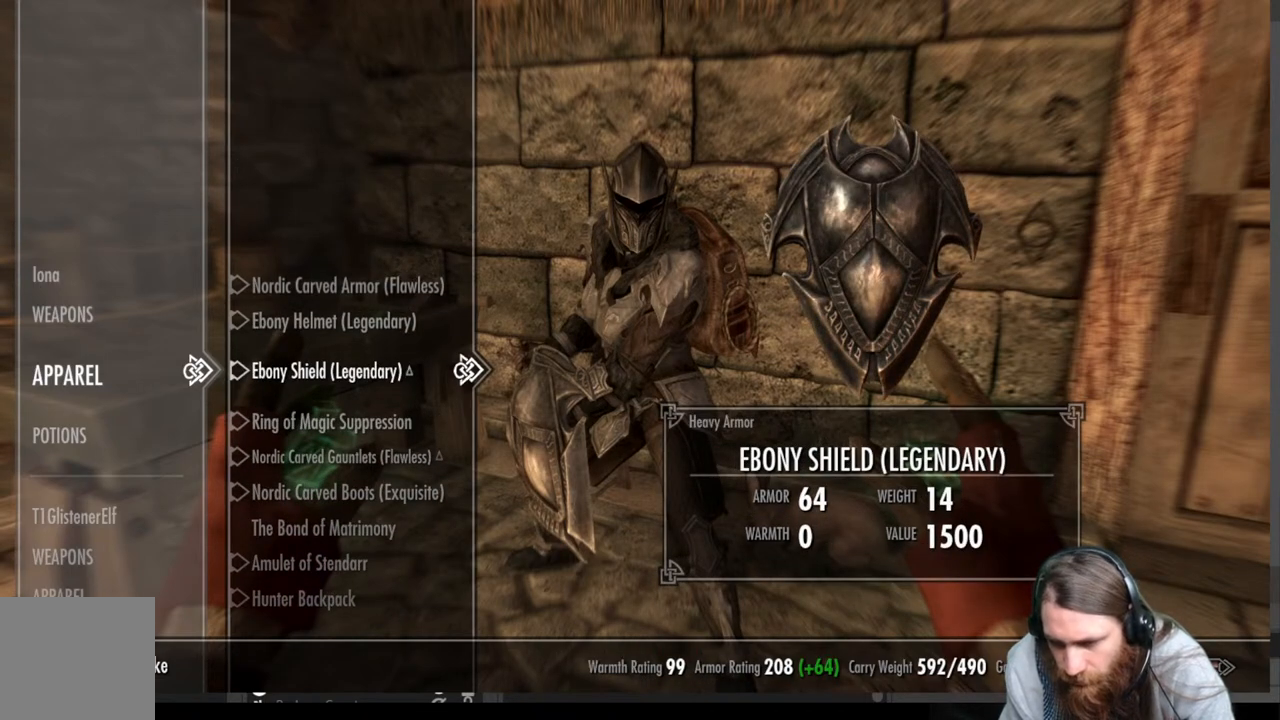
{"buttons": [], "left_stick": "center", "right_stick": "center", "events": []}
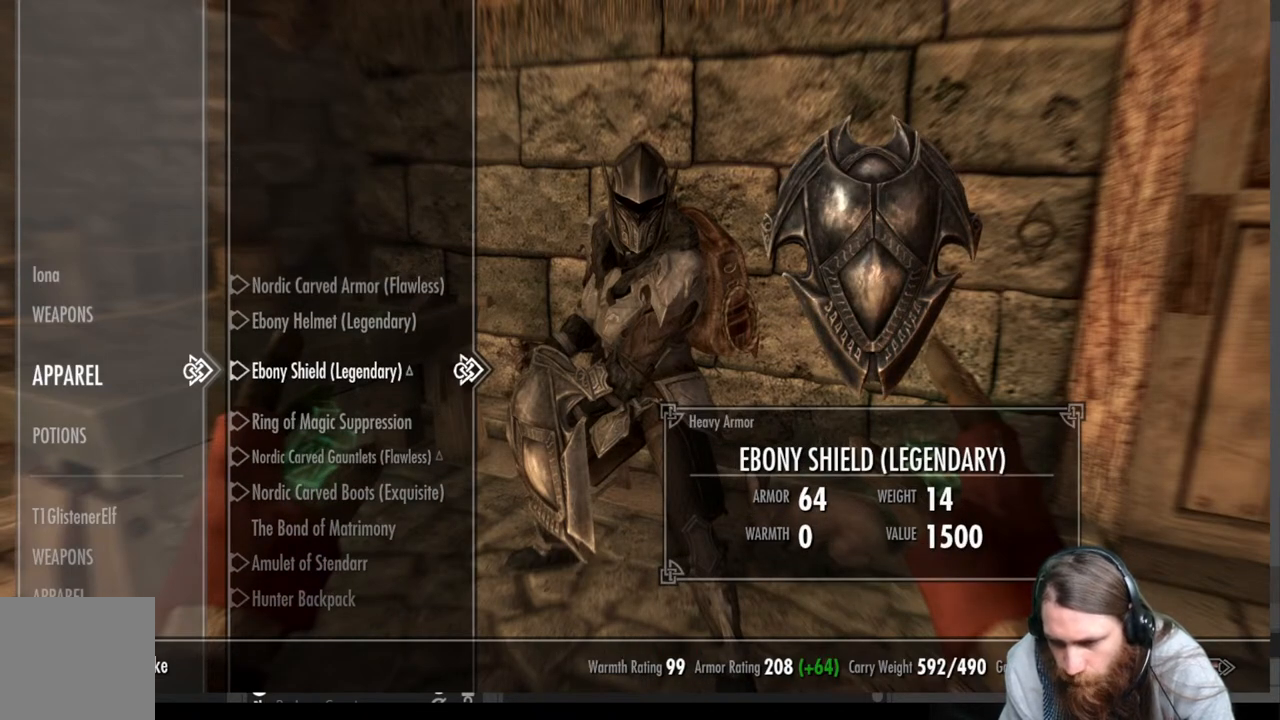
{"buttons": [], "left_stick": "center", "right_stick": "center", "events": []}
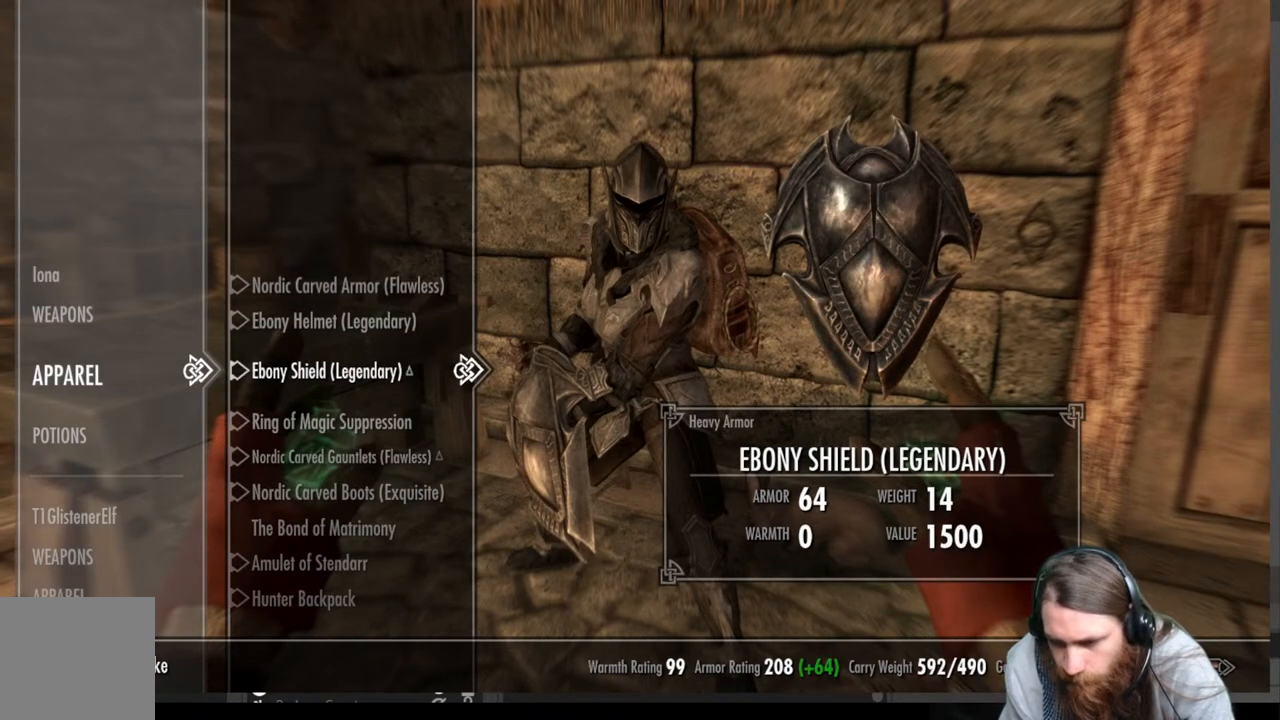
{"buttons": [], "left_stick": "center", "right_stick": "center", "events": []}
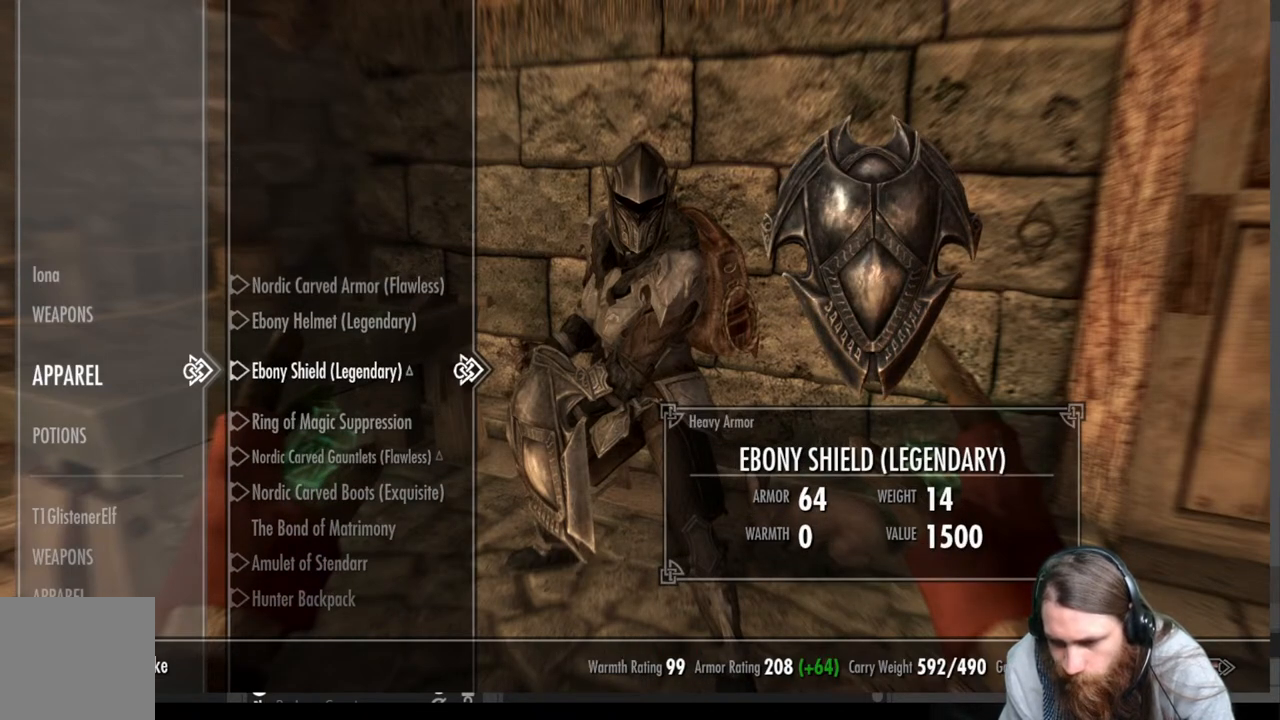
{"buttons": [], "left_stick": "center", "right_stick": "center", "events": []}